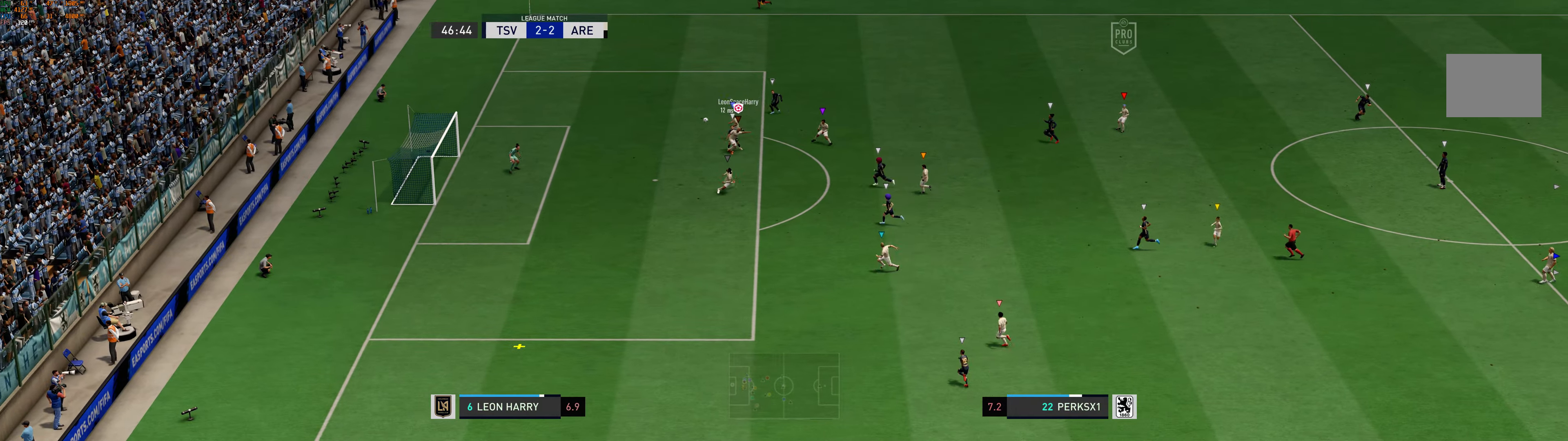
Gameplay with a controller (Xbox layout); each line is a JSON object with the inputs held at the frame after it (dt_ms = milliseconds from this image to that frame). "events" lists button and stick changes between this image and that frame as [ms after this image, input, new state], when the widget could be followed in between. Not read: L2 L3 R2 R3 right_stick.
{"dt_ms": 500, "buttons": [], "left_stick": "down", "events": [[283, "R1", "up"], [283, "X", "up"], [400, "left_stick", "down"]]}
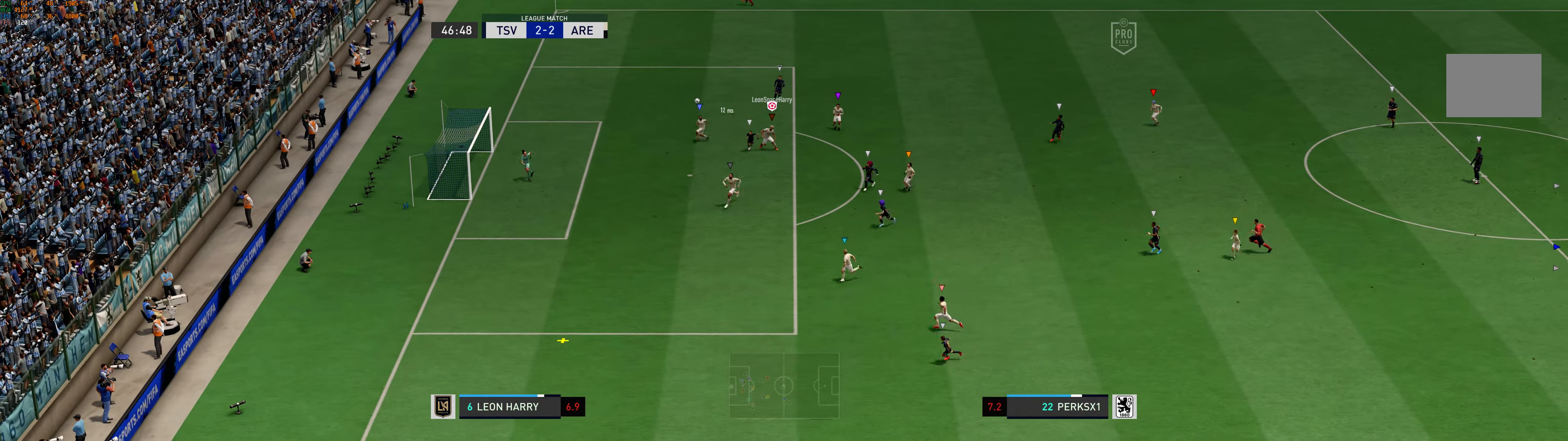
{"dt_ms": 500, "buttons": [], "left_stick": "down", "events": []}
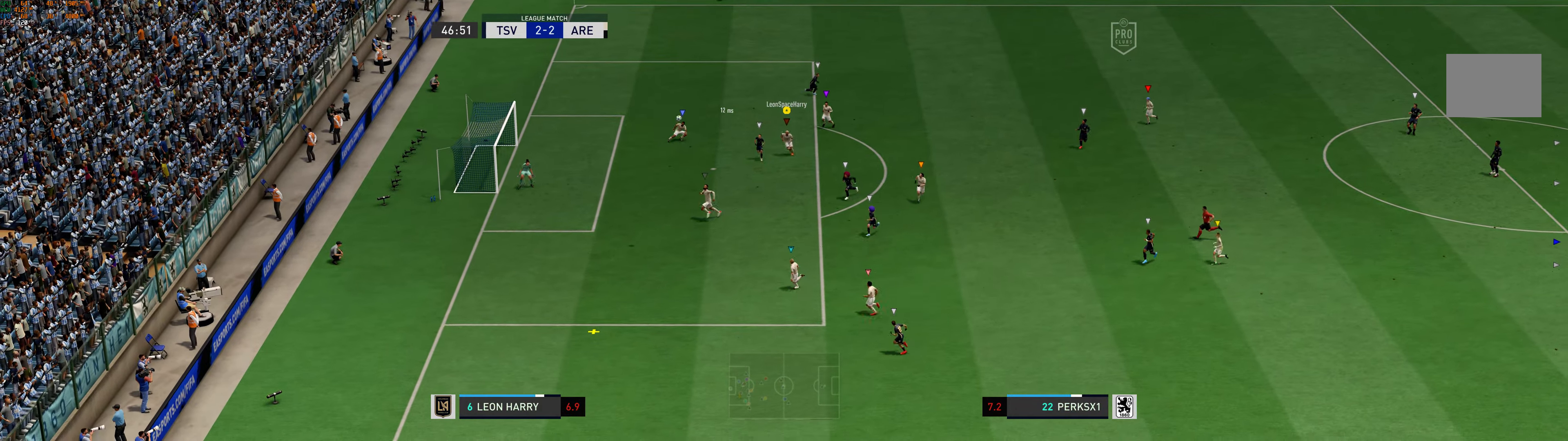
{"dt_ms": 500, "buttons": [], "left_stick": "down-left", "events": [[400, "left_stick", "down-left"]]}
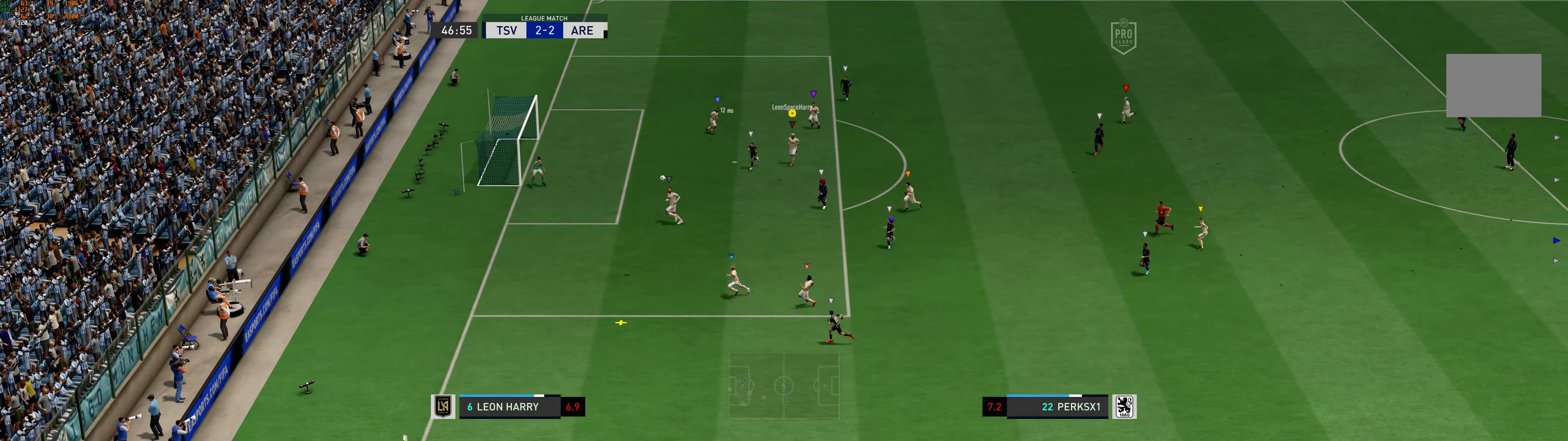
{"dt_ms": 500, "buttons": [], "left_stick": "left", "events": [[450, "left_stick", "left"]]}
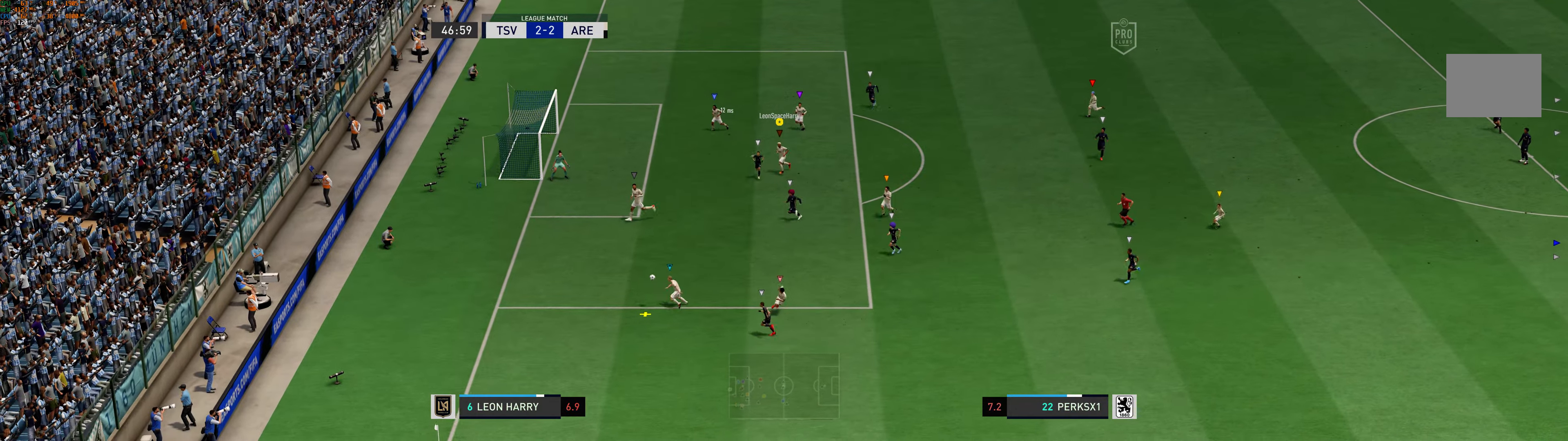
{"dt_ms": 500, "buttons": [], "left_stick": "left", "events": []}
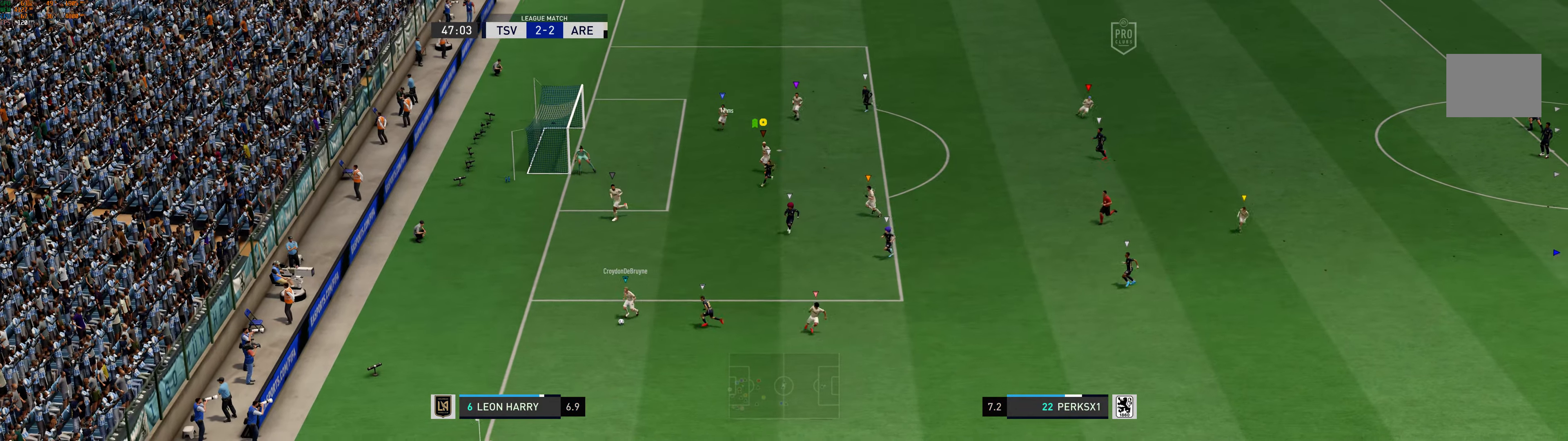
{"dt_ms": 500, "buttons": [], "left_stick": "up-left", "events": [[133, "left_stick", "center"], [283, "left_stick", "up-left"]]}
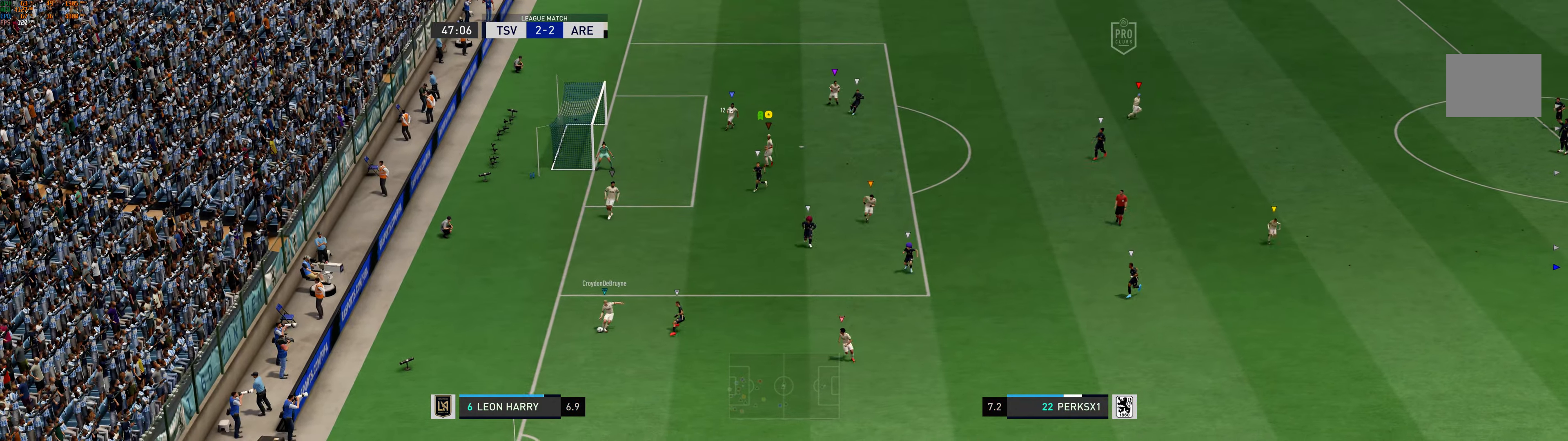
{"dt_ms": 500, "buttons": [], "left_stick": "down-right", "events": [[83, "left_stick", "left"], [217, "left_stick", "center"], [383, "left_stick", "down-right"]]}
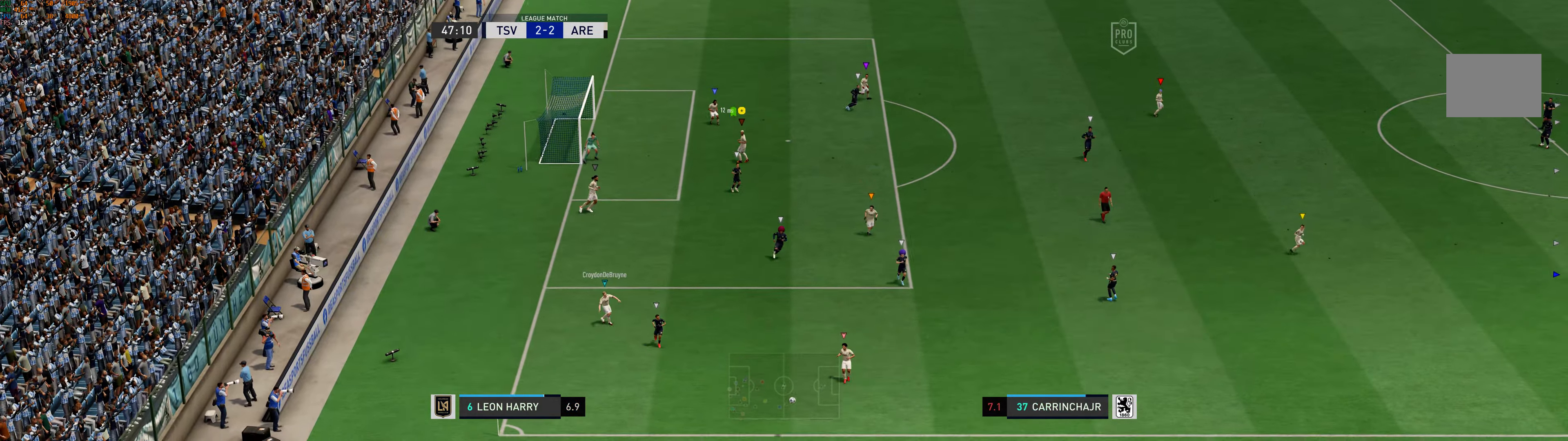
{"dt_ms": 500, "buttons": [], "left_stick": "center", "events": [[317, "left_stick", "center"]]}
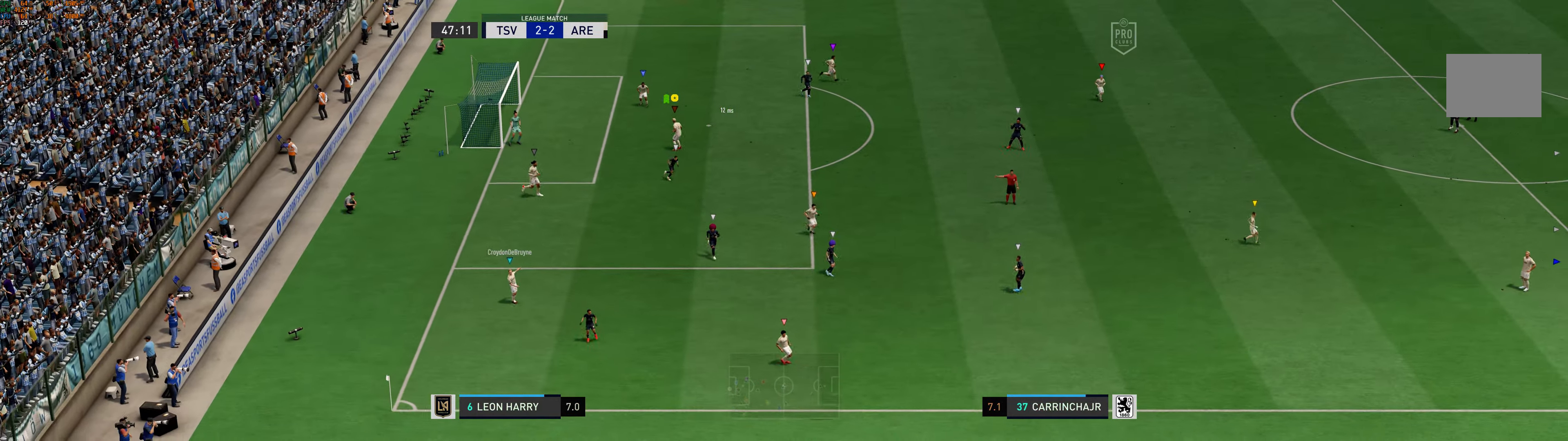
{"dt_ms": 500, "buttons": [], "left_stick": "right", "events": [[317, "left_stick", "right"]]}
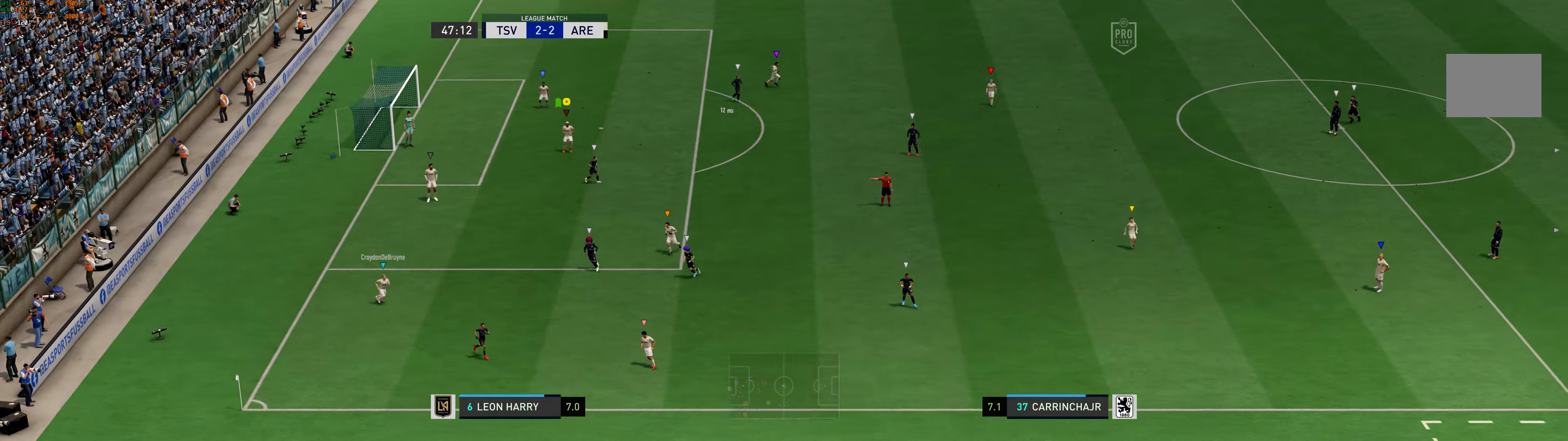
{"dt_ms": 500, "buttons": [], "left_stick": "center", "events": [[500, "left_stick", "center"]]}
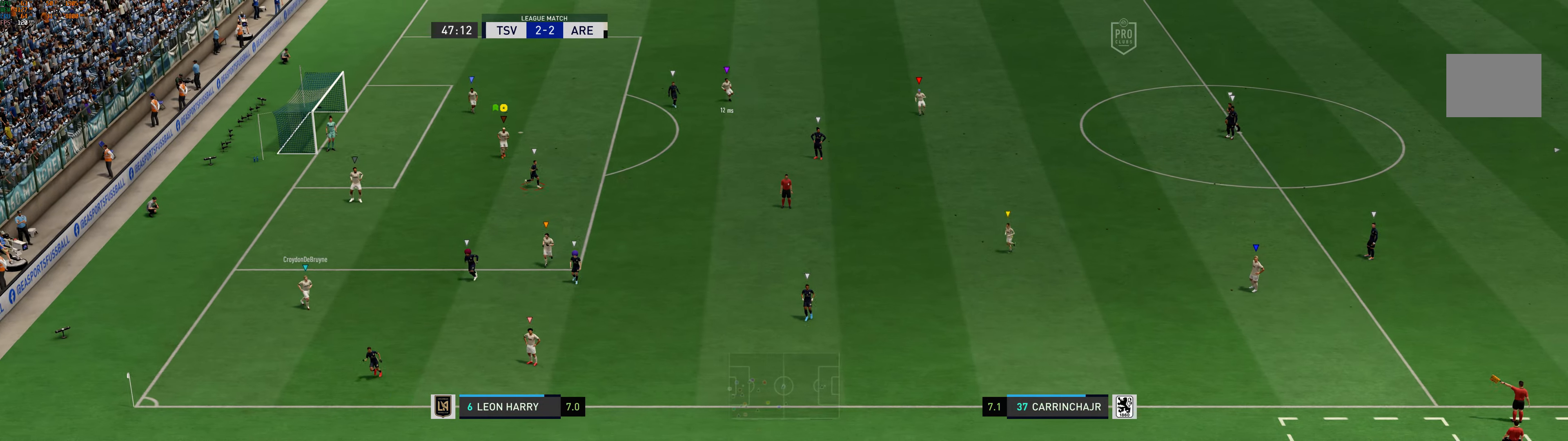
{"dt_ms": 500, "buttons": ["L1"], "left_stick": "center", "events": [[317, "L1", "down"]]}
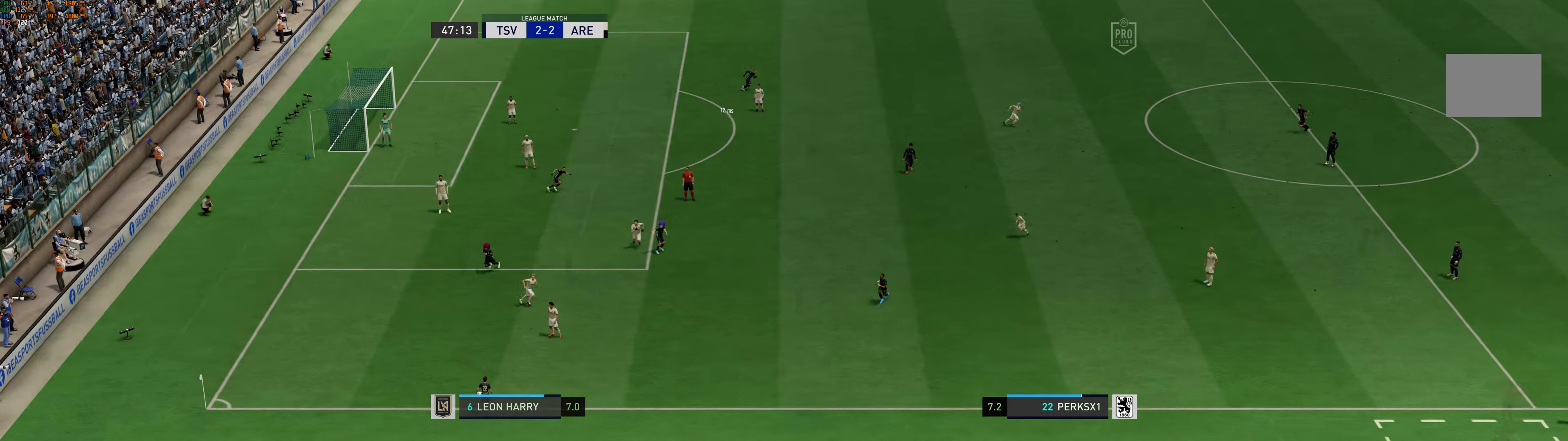
{"dt_ms": 500, "buttons": [], "left_stick": "center", "events": [[484, "L1", "up"]]}
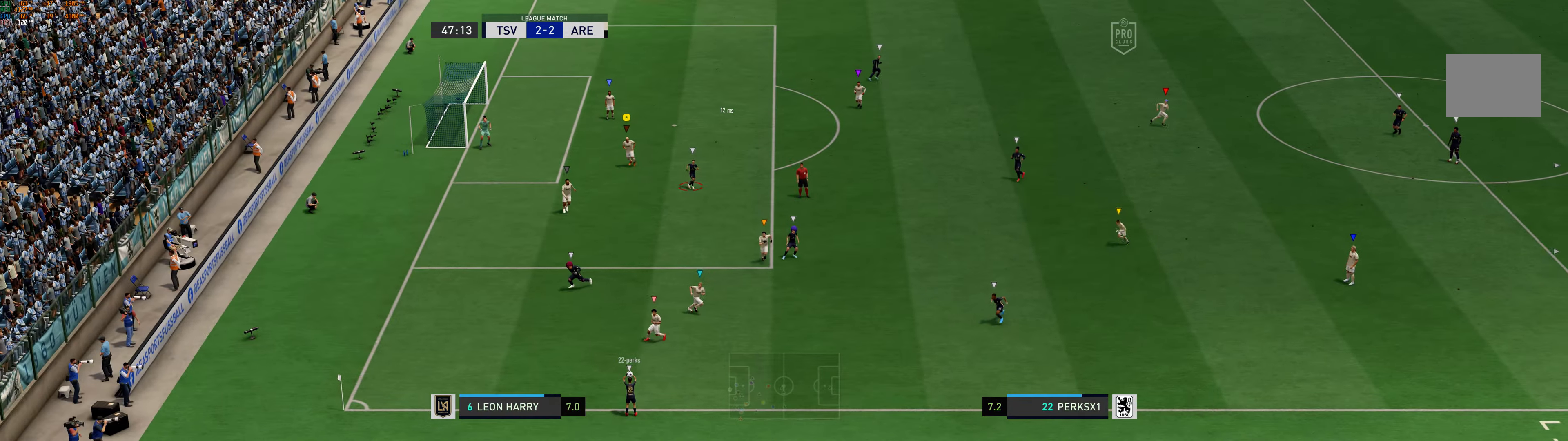
{"dt_ms": 500, "buttons": [], "left_stick": "down-right"}
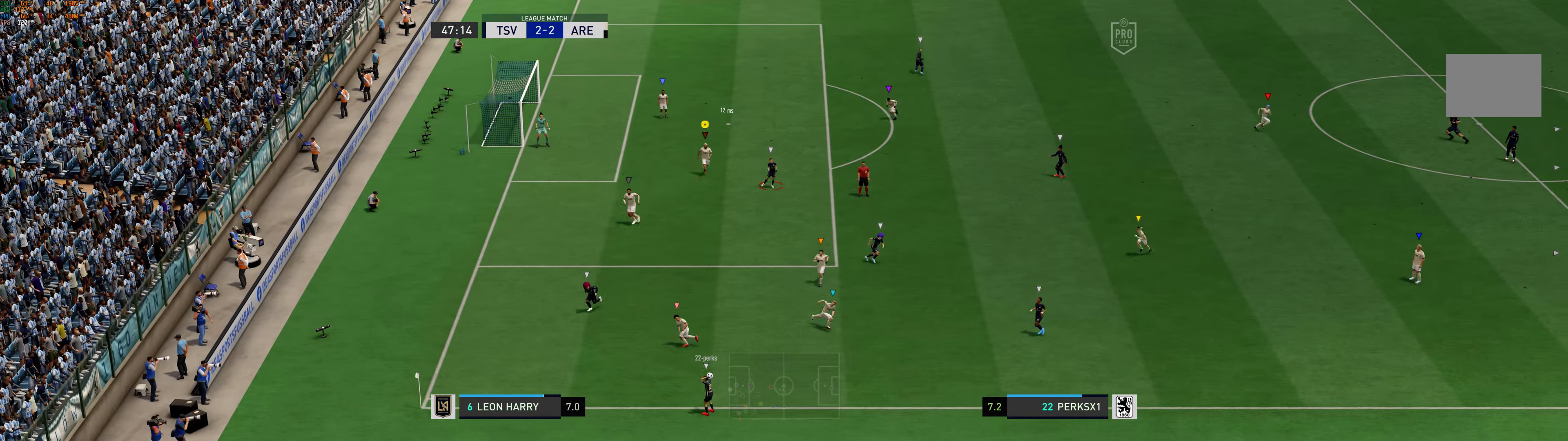
{"dt_ms": 500, "buttons": [], "left_stick": "down-right", "events": []}
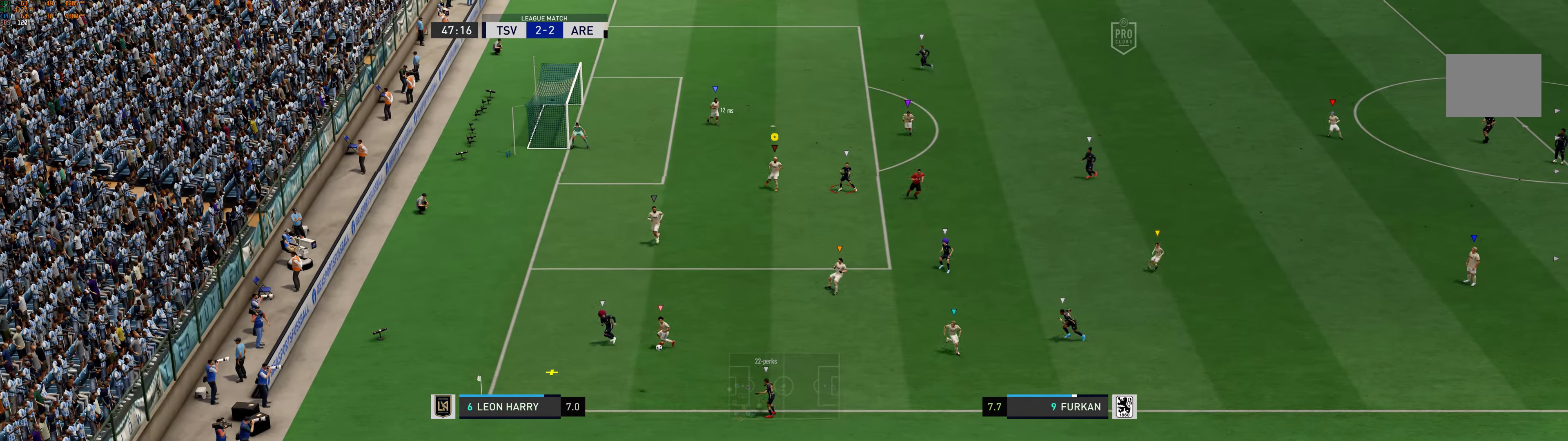
{"dt_ms": 500, "buttons": [], "left_stick": "left", "events": [[84, "left_stick", "center"], [200, "left_stick", "down-left"], [350, "left_stick", "left"]]}
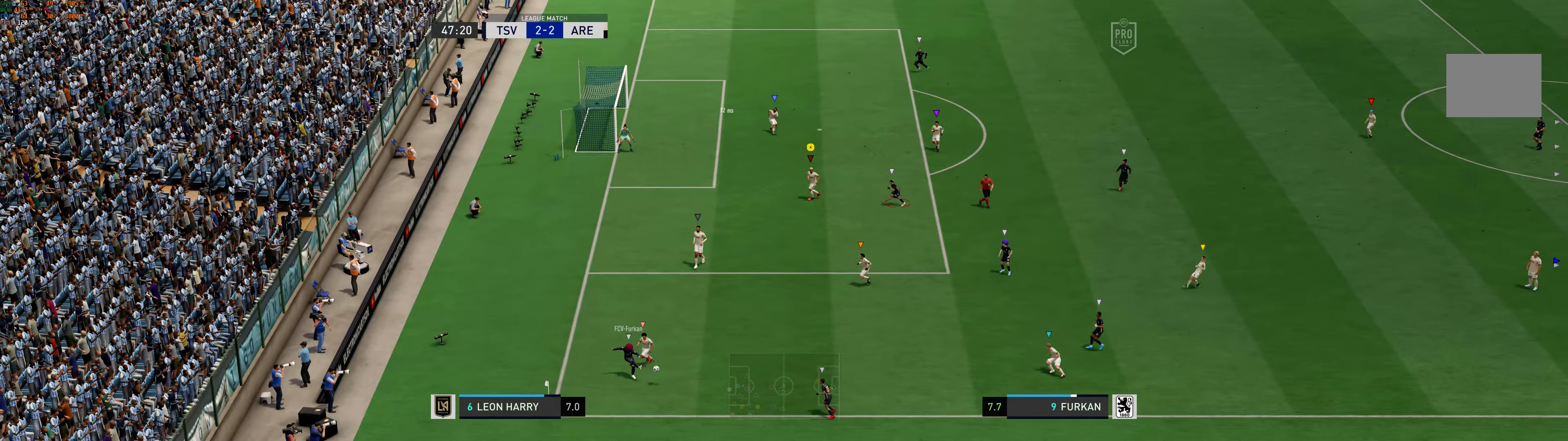
{"dt_ms": 1000, "buttons": [], "left_stick": "down-left"}
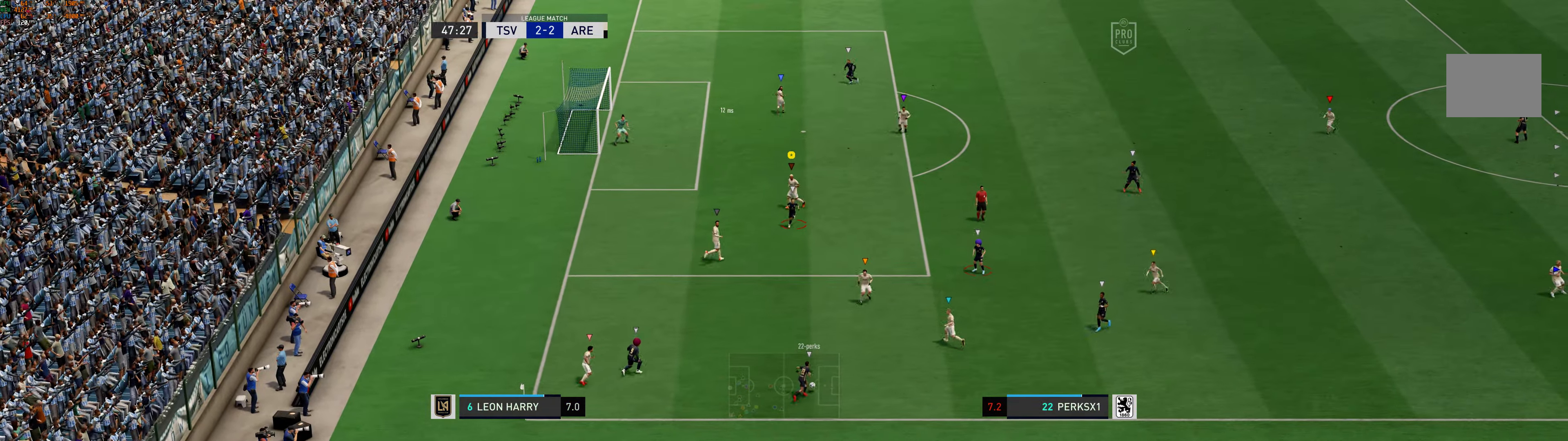
{"dt_ms": 500, "buttons": [], "left_stick": "center", "events": [[100, "left_stick", "center"], [250, "left_stick", "down-right"], [467, "left_stick", "center"]]}
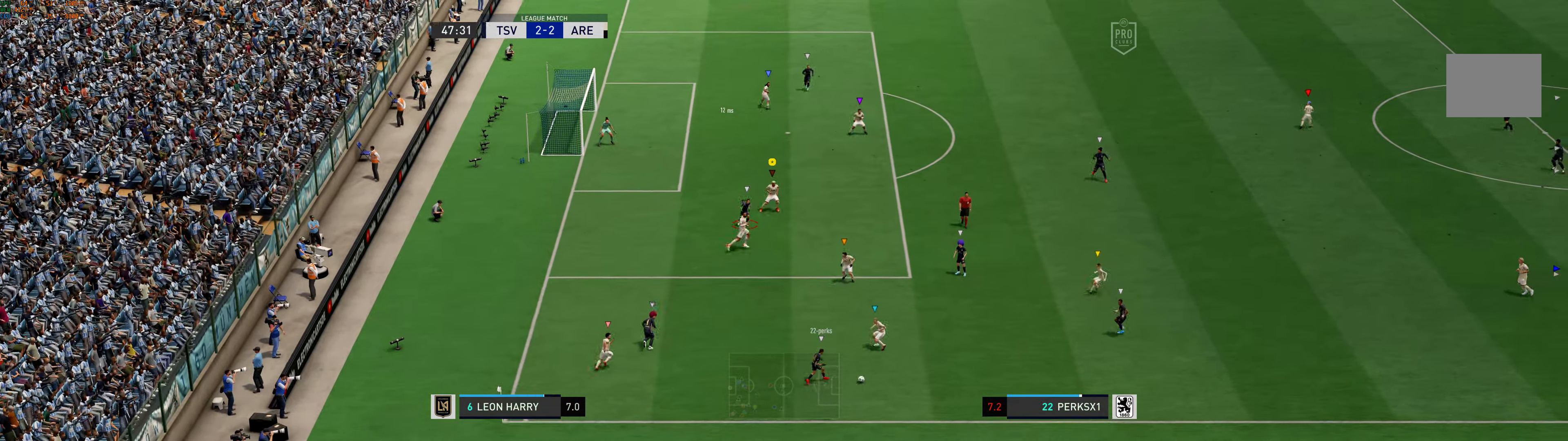
{"dt_ms": 500, "buttons": [], "left_stick": "up-right", "events": [[84, "left_stick", "left"], [167, "left_stick", "up-left"], [433, "left_stick", "up-right"]]}
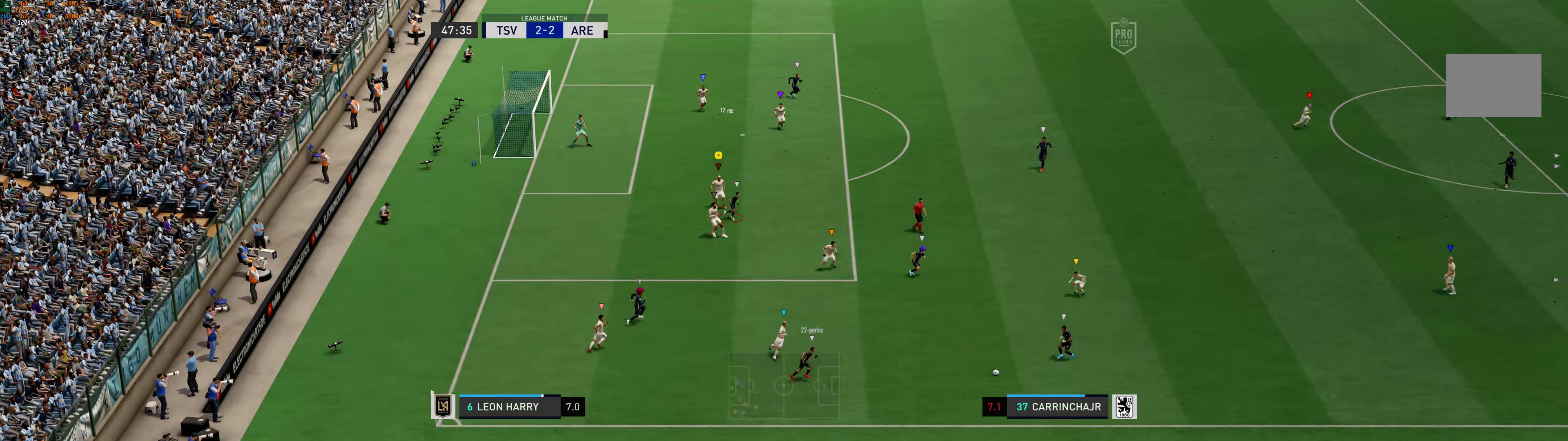
{"dt_ms": 500, "buttons": [], "left_stick": "right", "events": [[133, "left_stick", "right"]]}
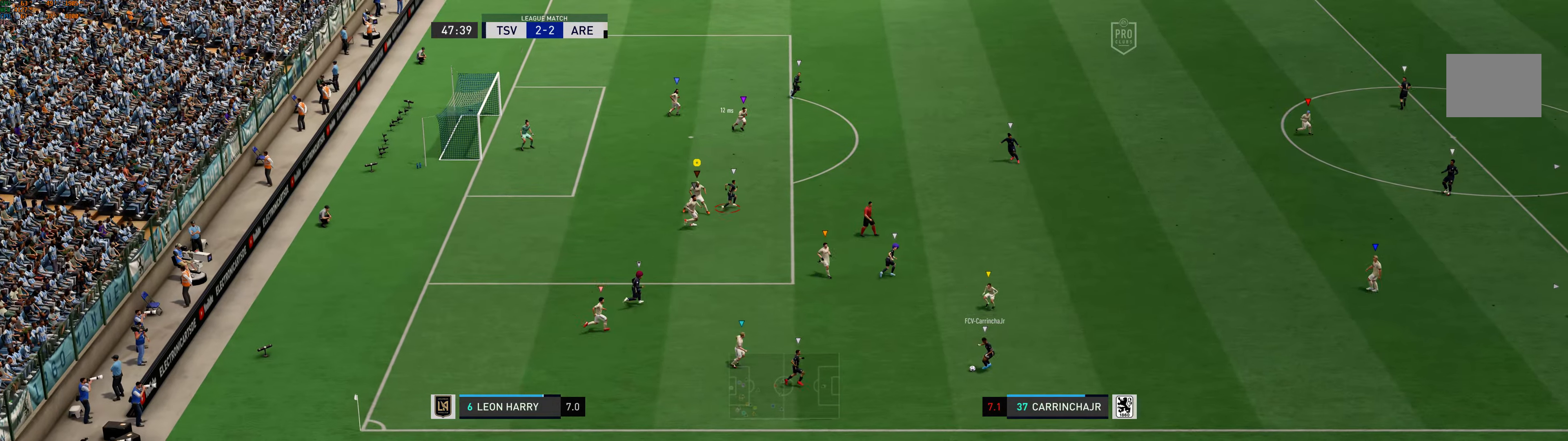
{"dt_ms": 500, "buttons": [], "left_stick": "center", "events": [[216, "left_stick", "center"]]}
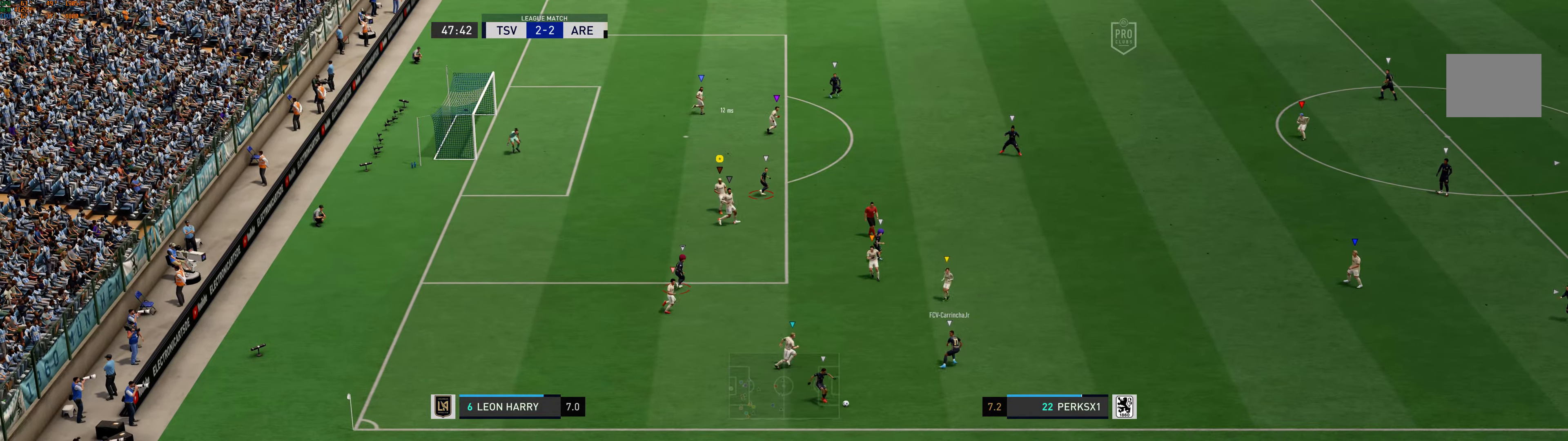
{"dt_ms": 500, "buttons": [], "left_stick": "right", "events": [[150, "left_stick", "right"]]}
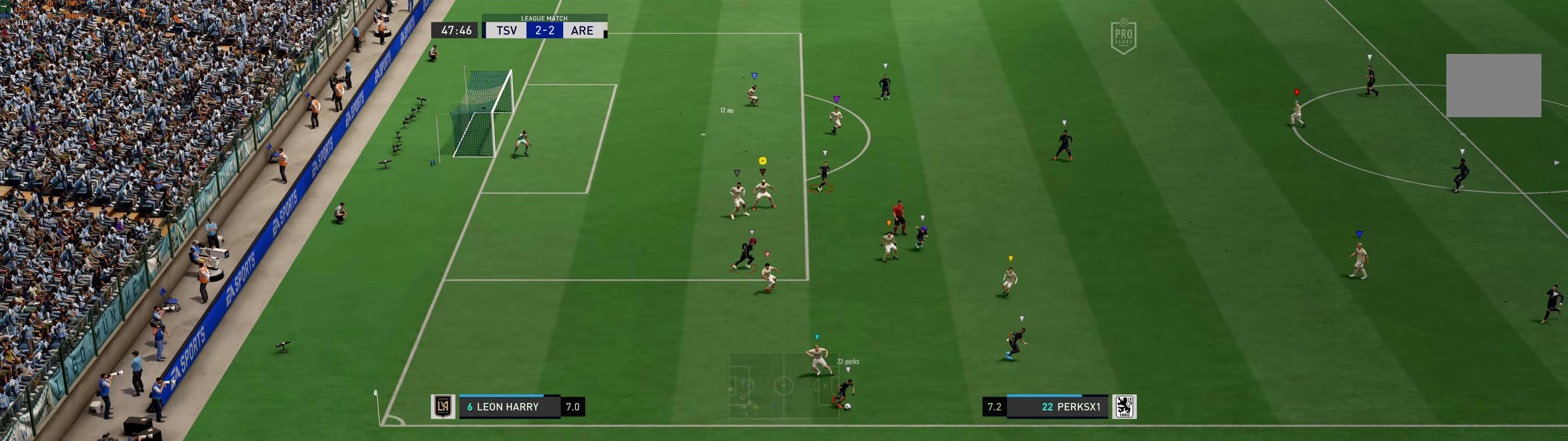
{"dt_ms": 500, "buttons": [], "left_stick": "up-right", "events": [[183, "left_stick", "center"], [333, "left_stick", "up-right"]]}
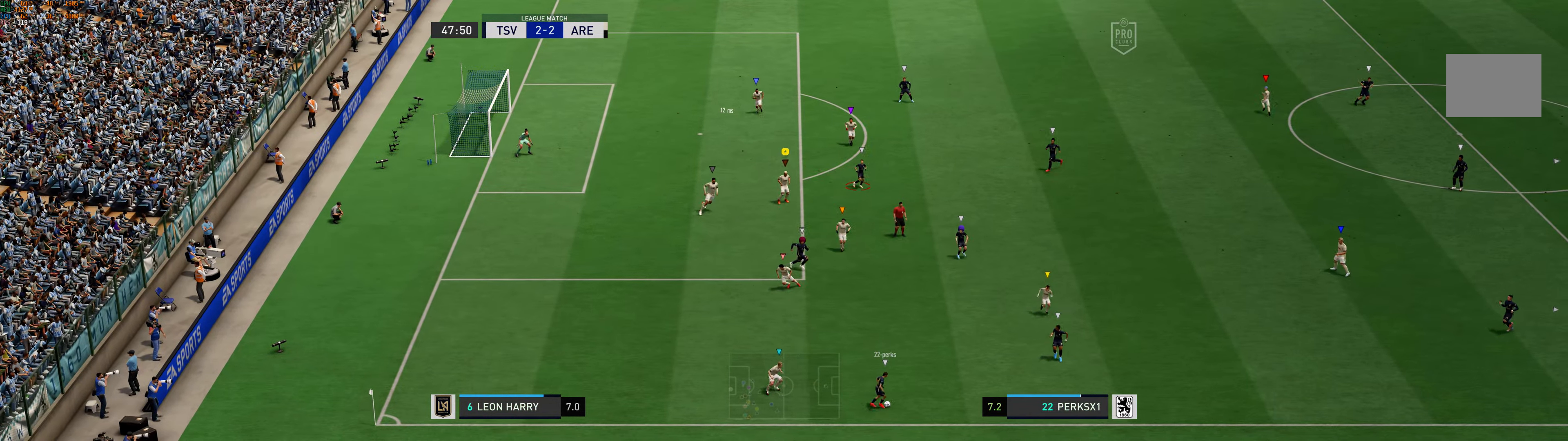
{"dt_ms": 500, "buttons": [], "left_stick": "up-right", "events": []}
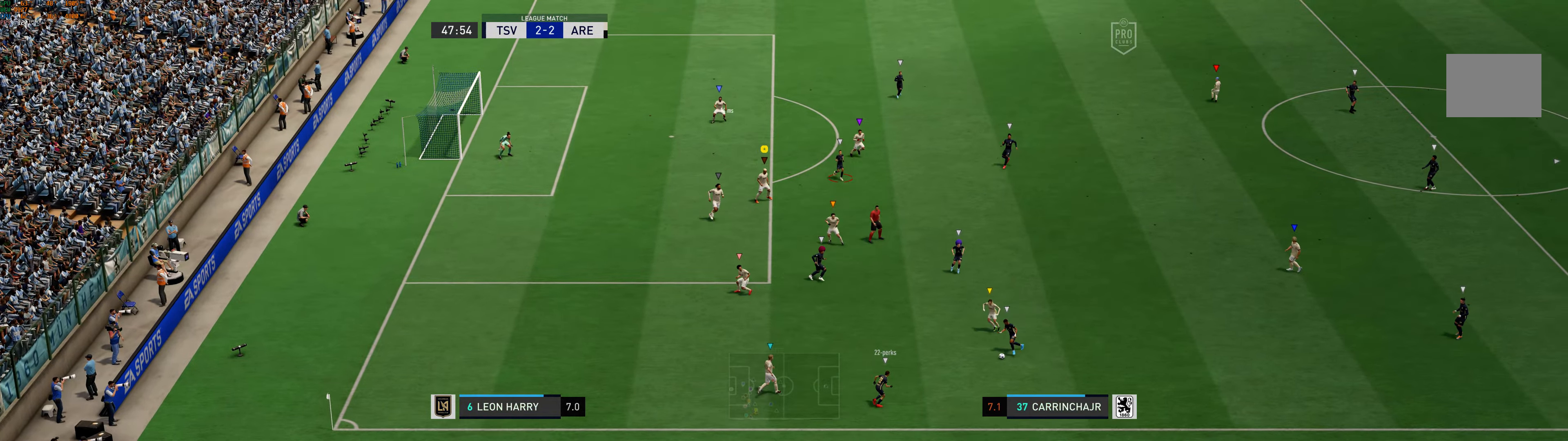
{"dt_ms": 500, "buttons": [], "left_stick": "up-right", "events": []}
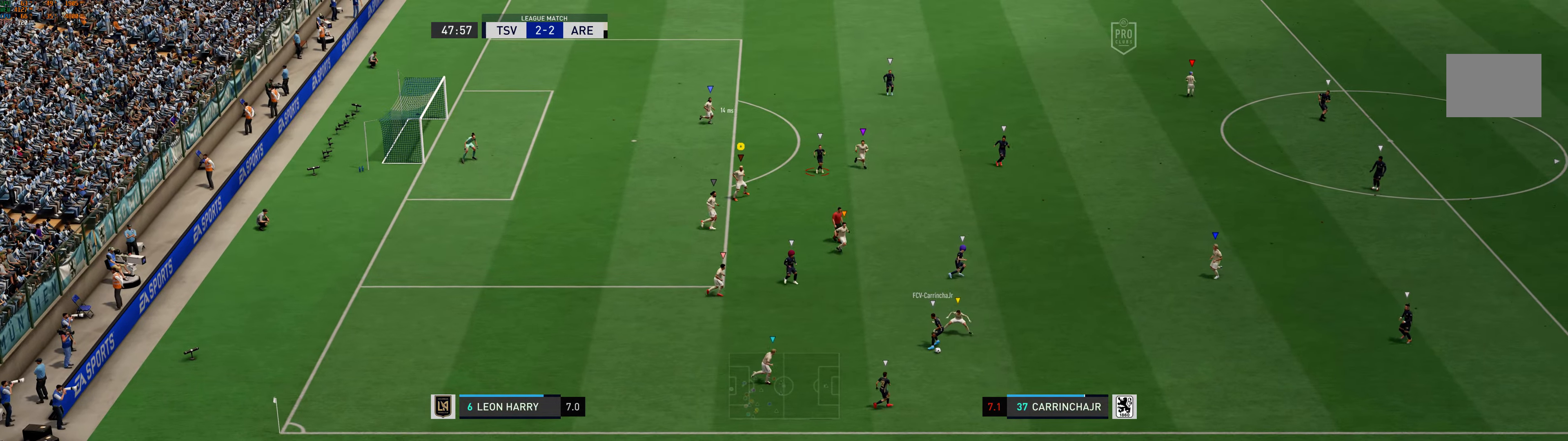
{"dt_ms": 500, "buttons": [], "left_stick": "up-right", "events": []}
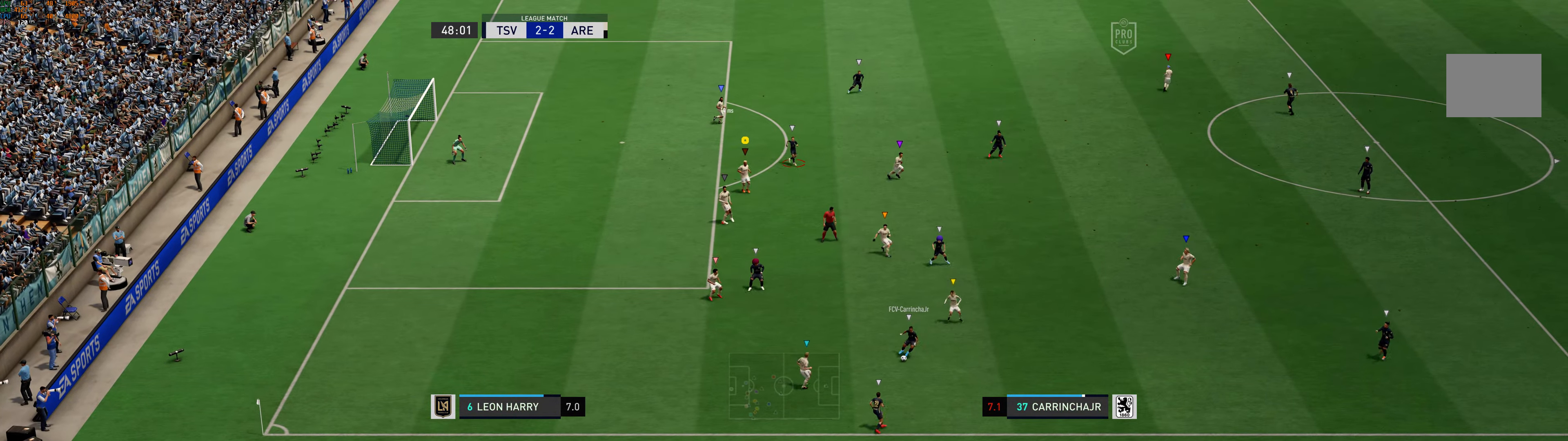
{"dt_ms": 500, "buttons": ["R1"], "left_stick": "up-left", "events": [[216, "left_stick", "center"], [283, "left_stick", "up-left"], [383, "R1", "down"]]}
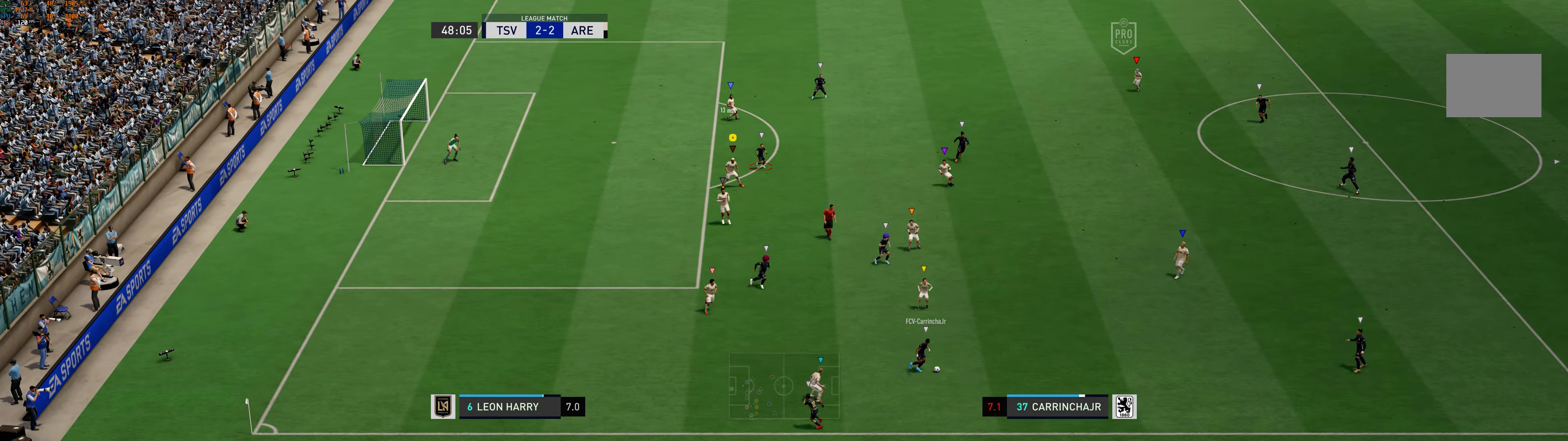
{"dt_ms": 500, "buttons": [], "left_stick": "right", "events": [[183, "R1", "up"], [183, "left_stick", "up"], [283, "left_stick", "center"], [416, "left_stick", "right"]]}
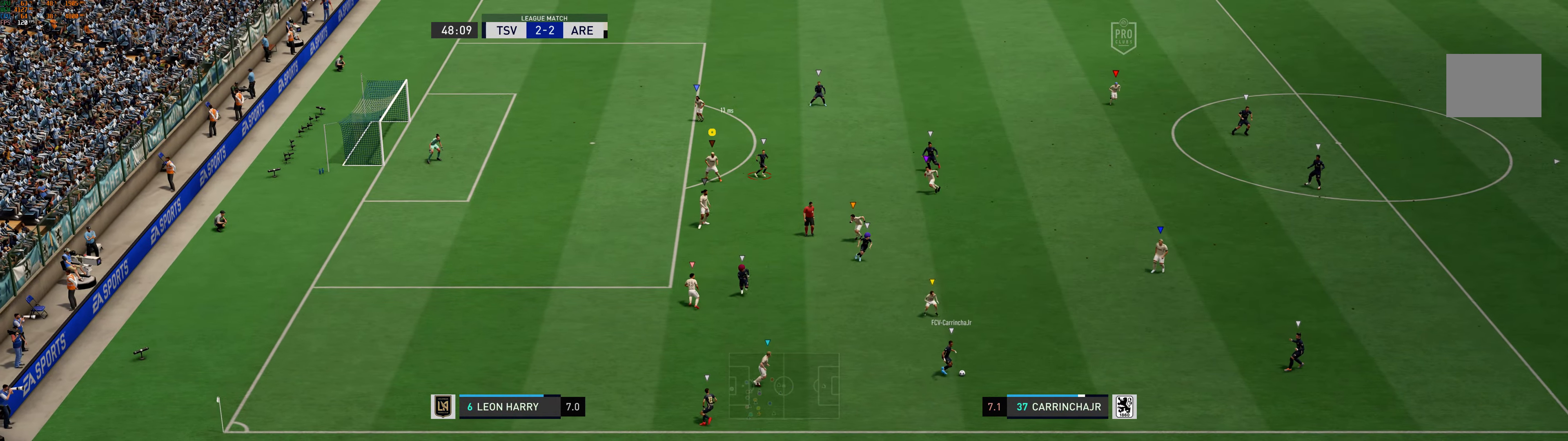
{"dt_ms": 500, "buttons": [], "left_stick": "center"}
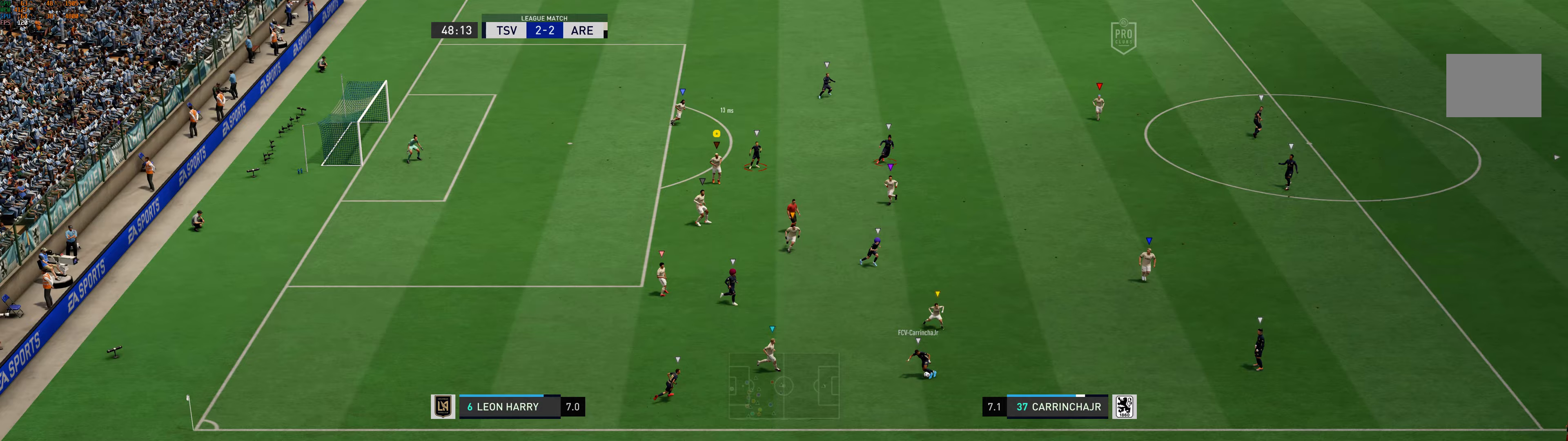
{"dt_ms": 500, "buttons": [], "left_stick": "center", "events": [[100, "left_stick", "up"], [167, "R1", "down"], [367, "left_stick", "center"], [400, "R1", "up"]]}
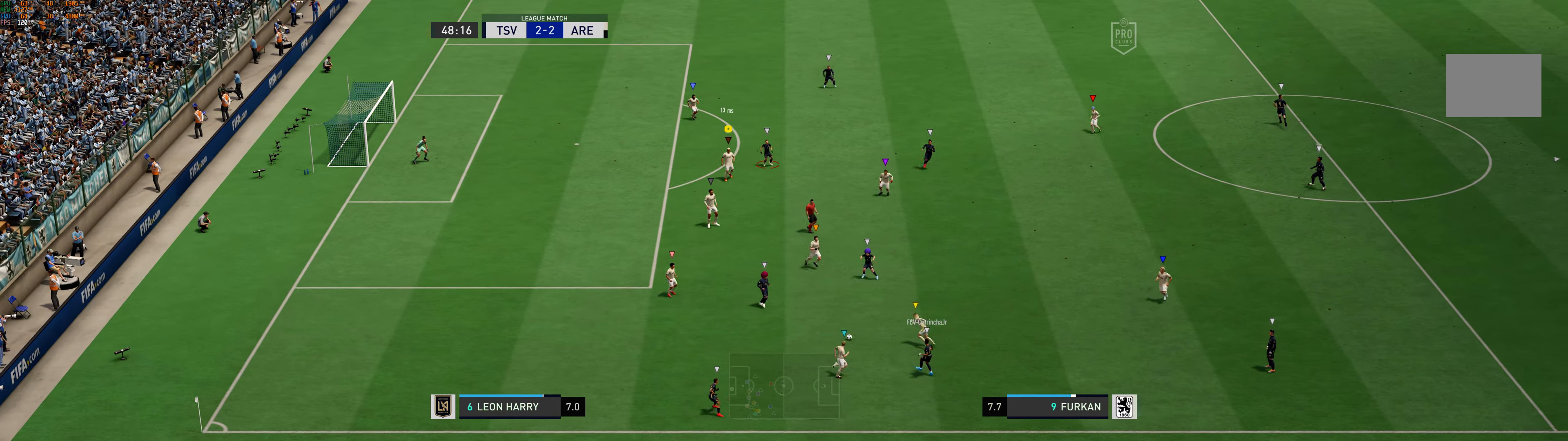
{"dt_ms": 500, "buttons": [], "left_stick": "down", "events": [[250, "left_stick", "left"], [333, "left_stick", "down-left"], [433, "left_stick", "down"]]}